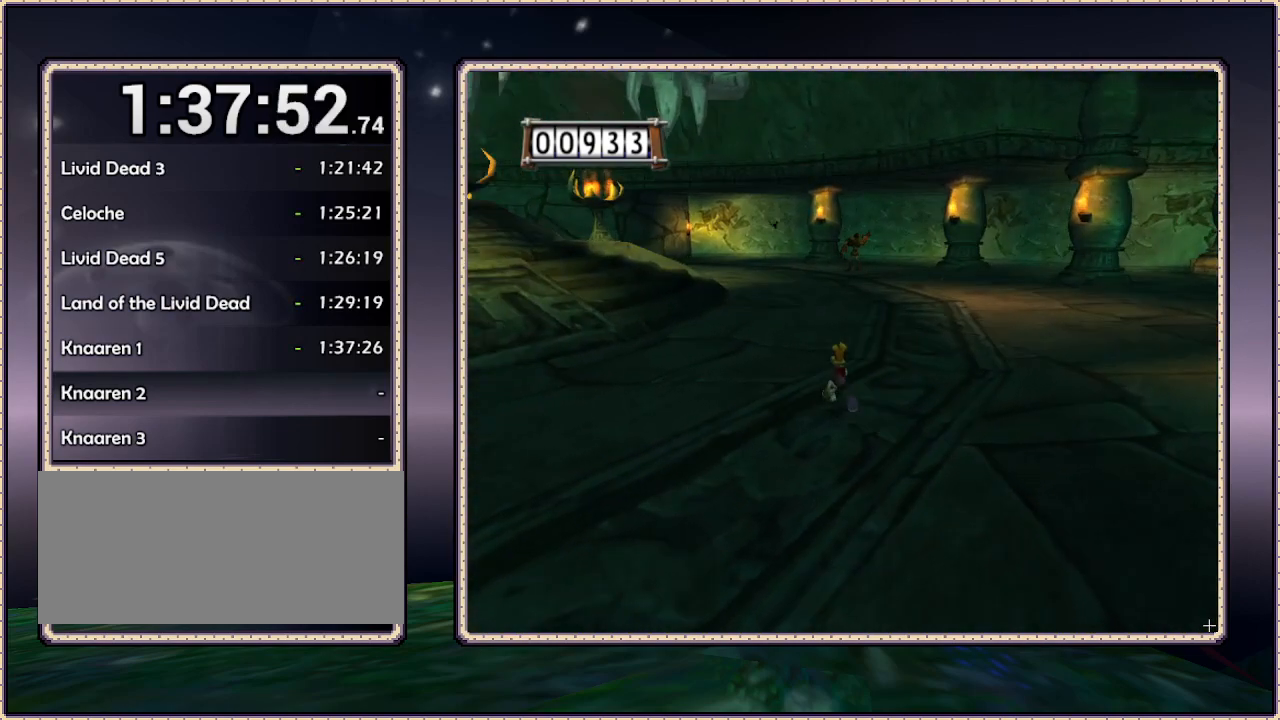
Gameplay with a controller (PlayStation layout); each line is a JSON object with the inputs held at the frame after it. "events" lists button and stick changes between this image and that frame as [ms after this image, input, new state], when the widget could be followed in between. Not read: HOME L3 R3.
{"buttons": ["DPAD_UP"], "events": [[83, "DPAD_LEFT", "down"], [83, "DPAD_UP", "up"], [367, "DPAD_LEFT", "up"], [367, "DPAD_UP", "down"]]}
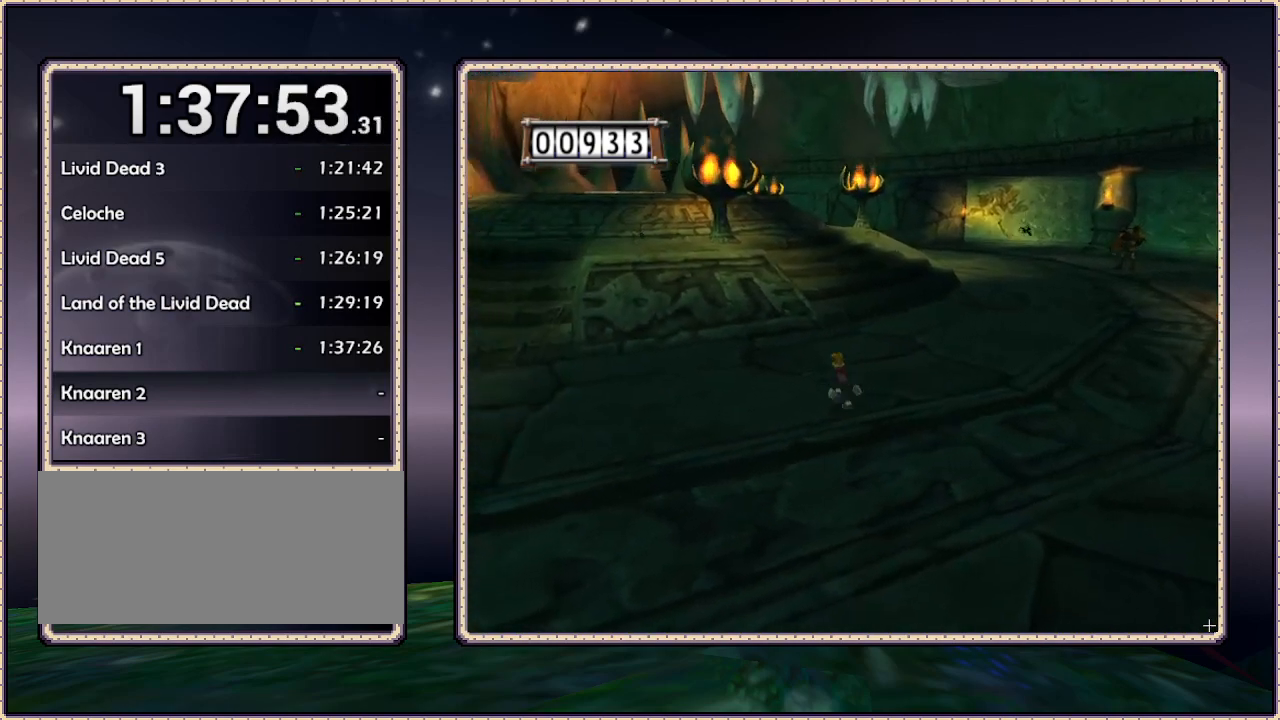
{"buttons": ["DPAD_UP"], "events": [[50, "DPAD_RIGHT", "down"], [150, "DPAD_RIGHT", "up"]]}
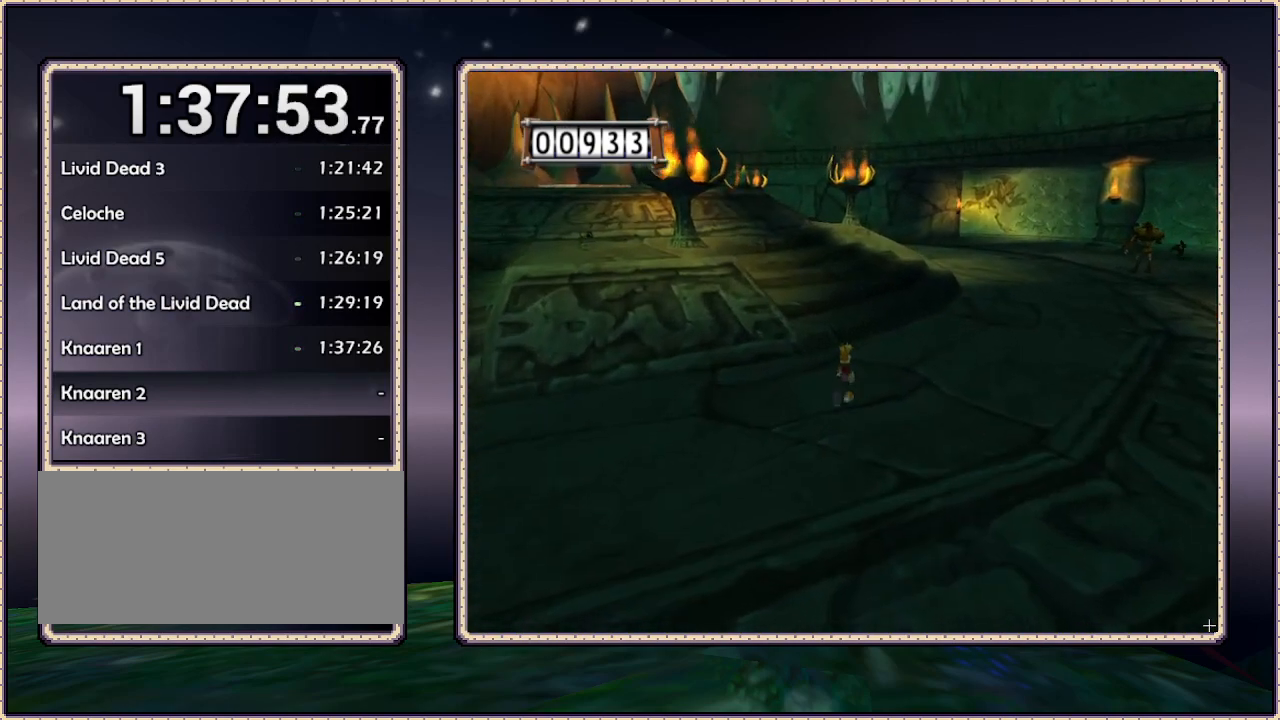
{"buttons": ["DPAD_UP"], "events": []}
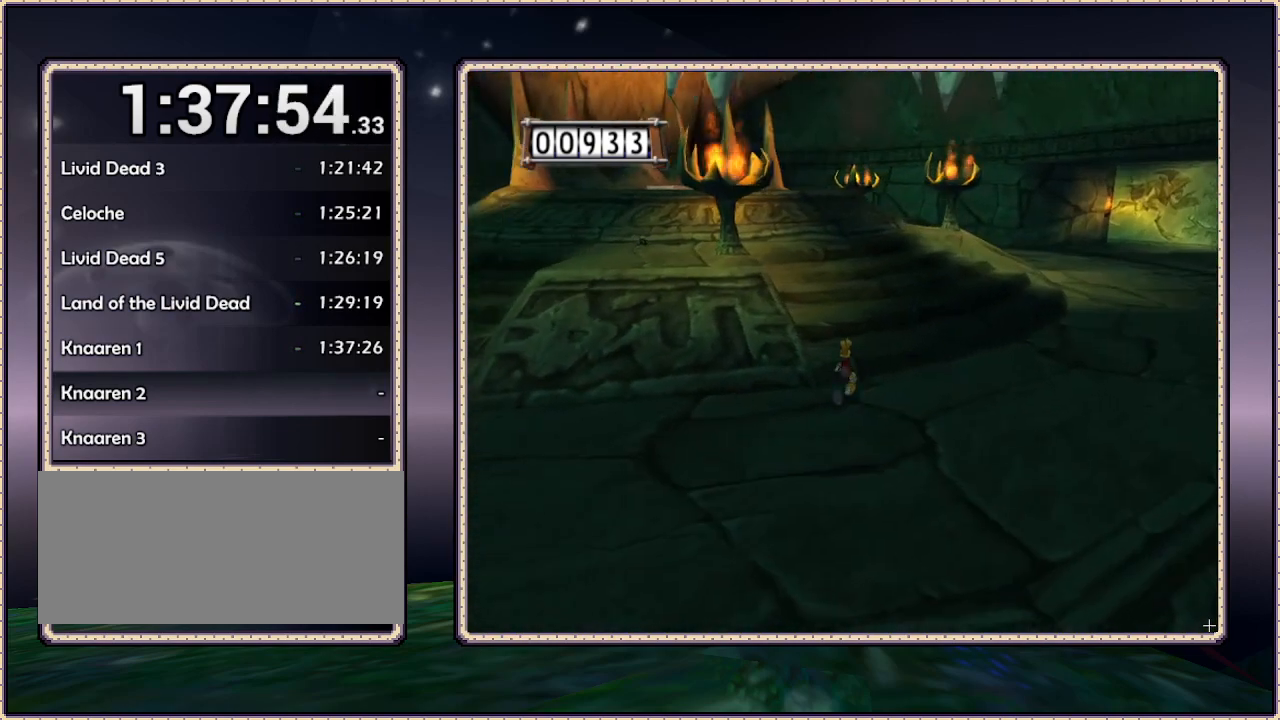
{"buttons": ["DPAD_UP"], "events": []}
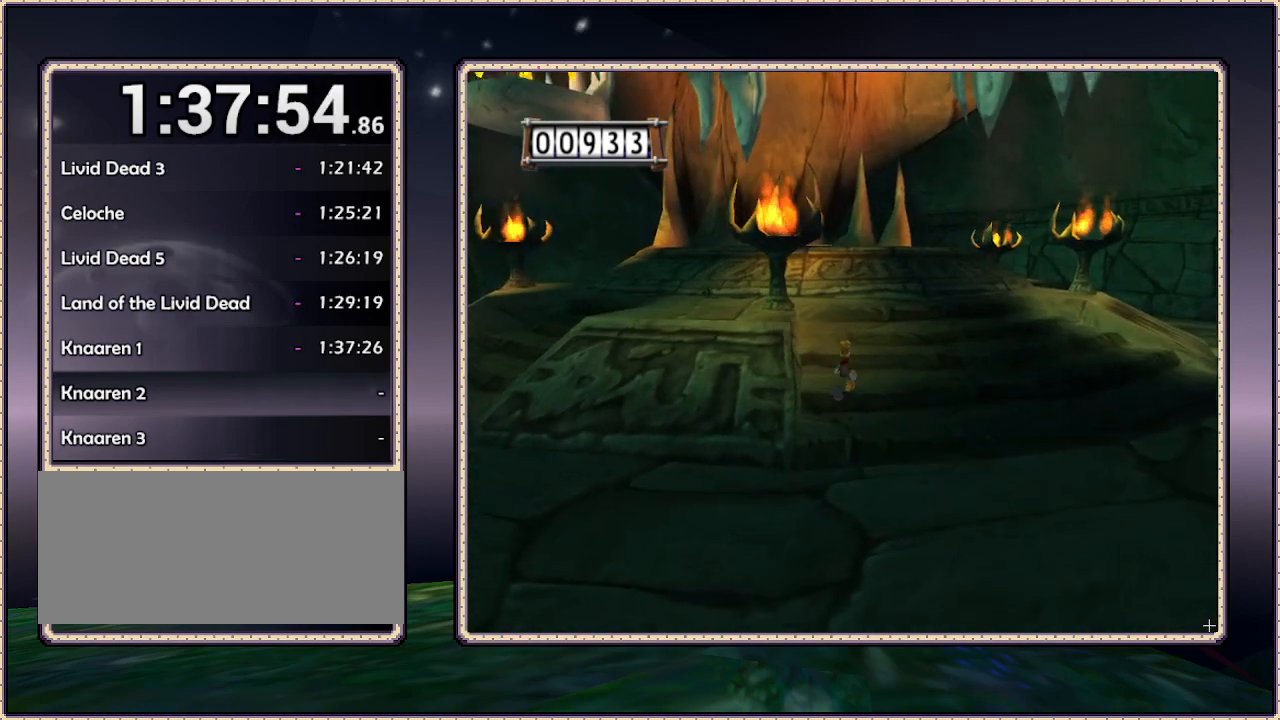
{"buttons": ["DPAD_UP"], "events": []}
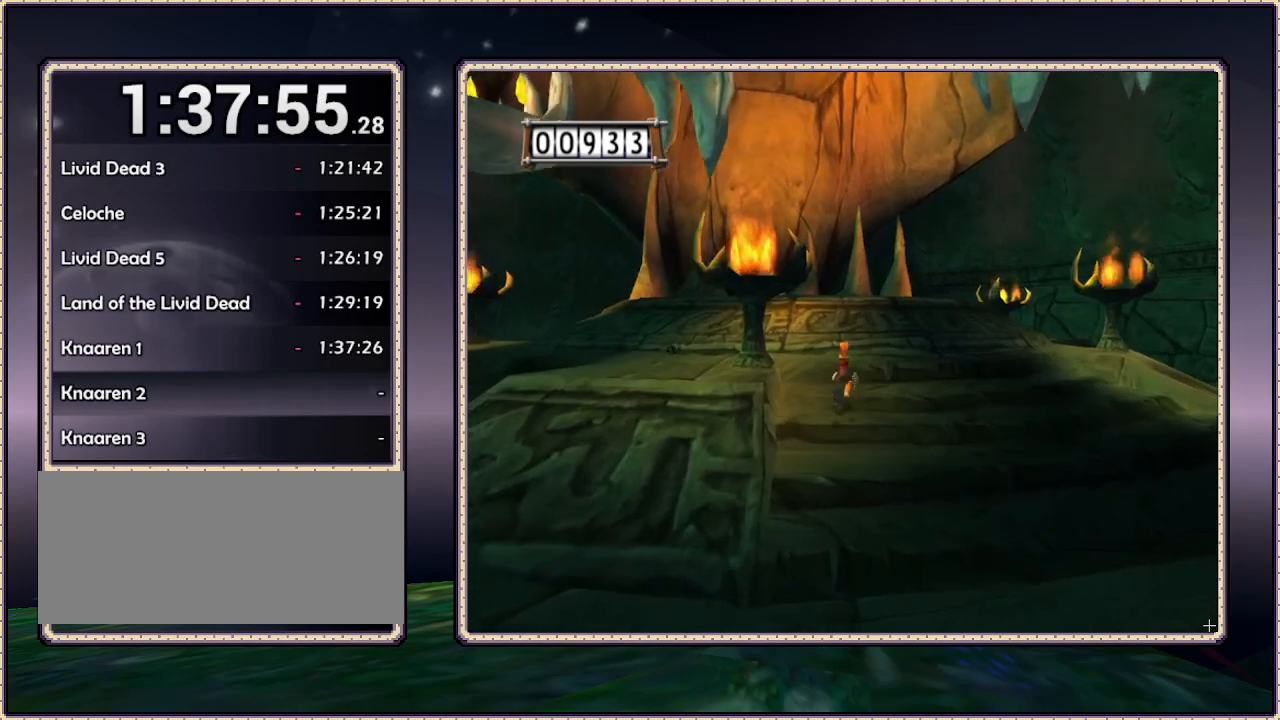
{"buttons": ["DPAD_UP"], "events": []}
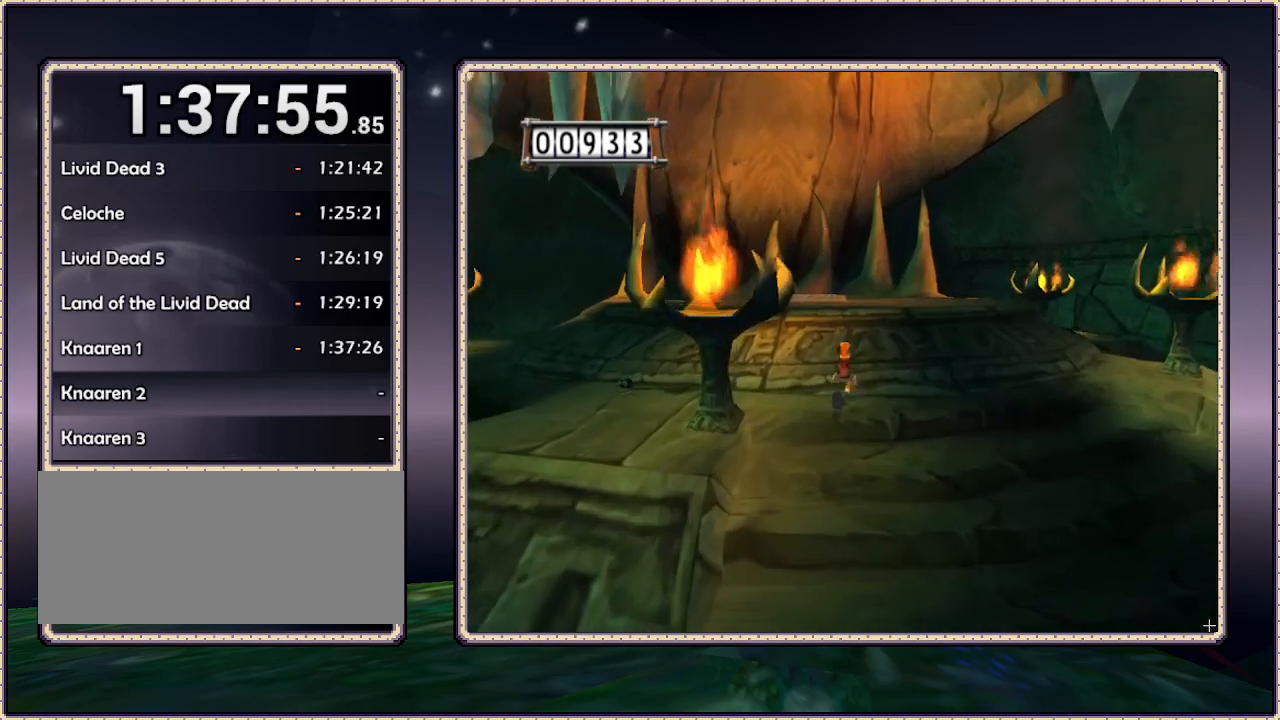
{"buttons": ["DPAD_UP"], "events": []}
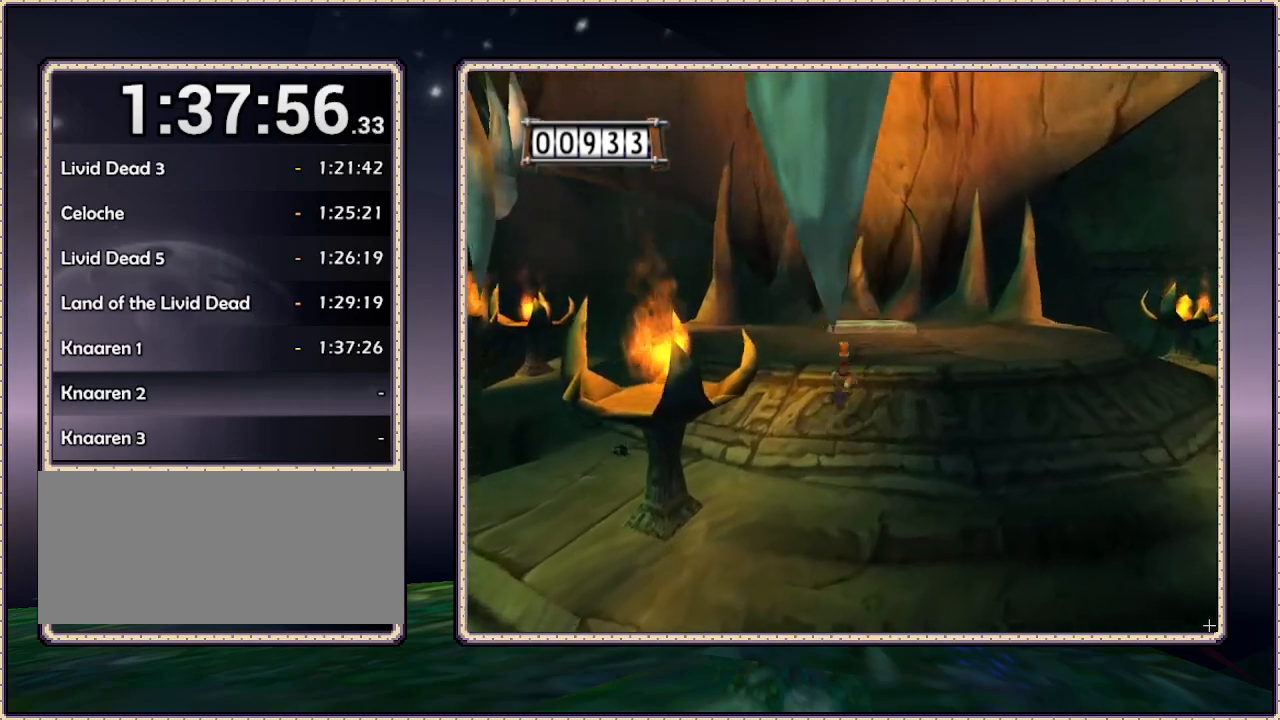
{"buttons": ["DPAD_UP"], "events": []}
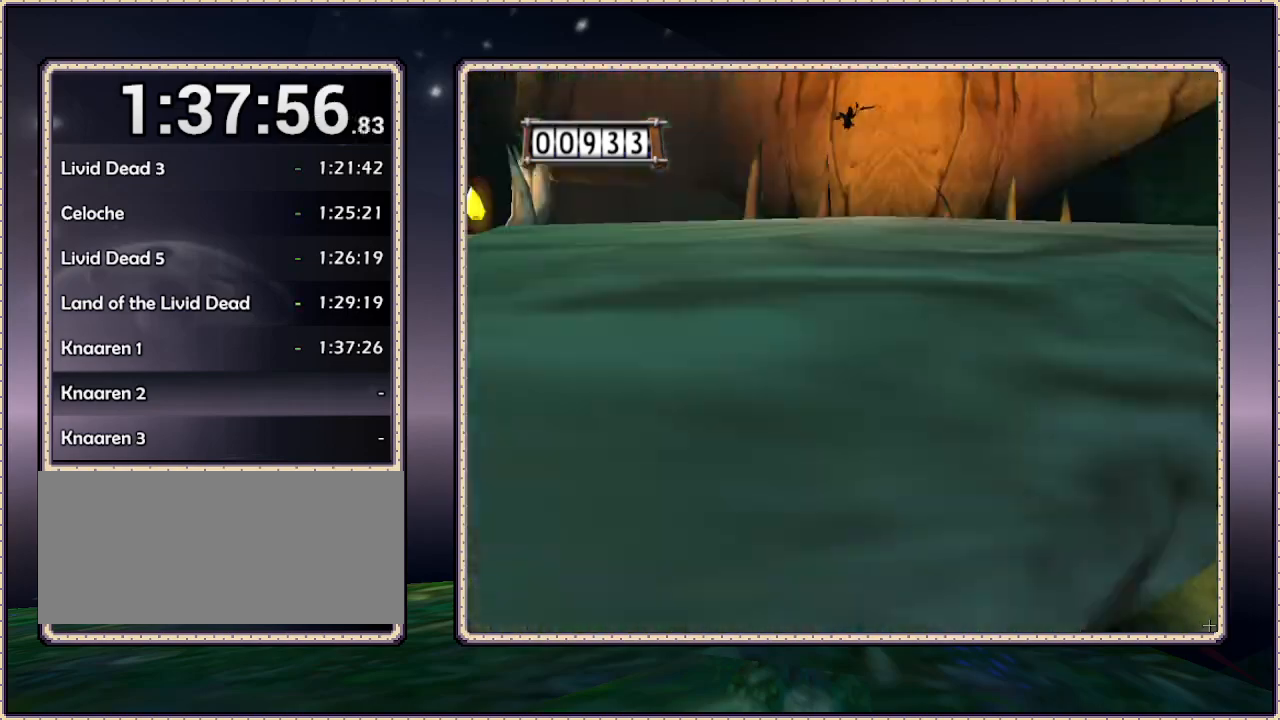
{"buttons": ["DPAD_UP", "DPAD_RIGHT"], "events": [[450, "DPAD_RIGHT", "down"]]}
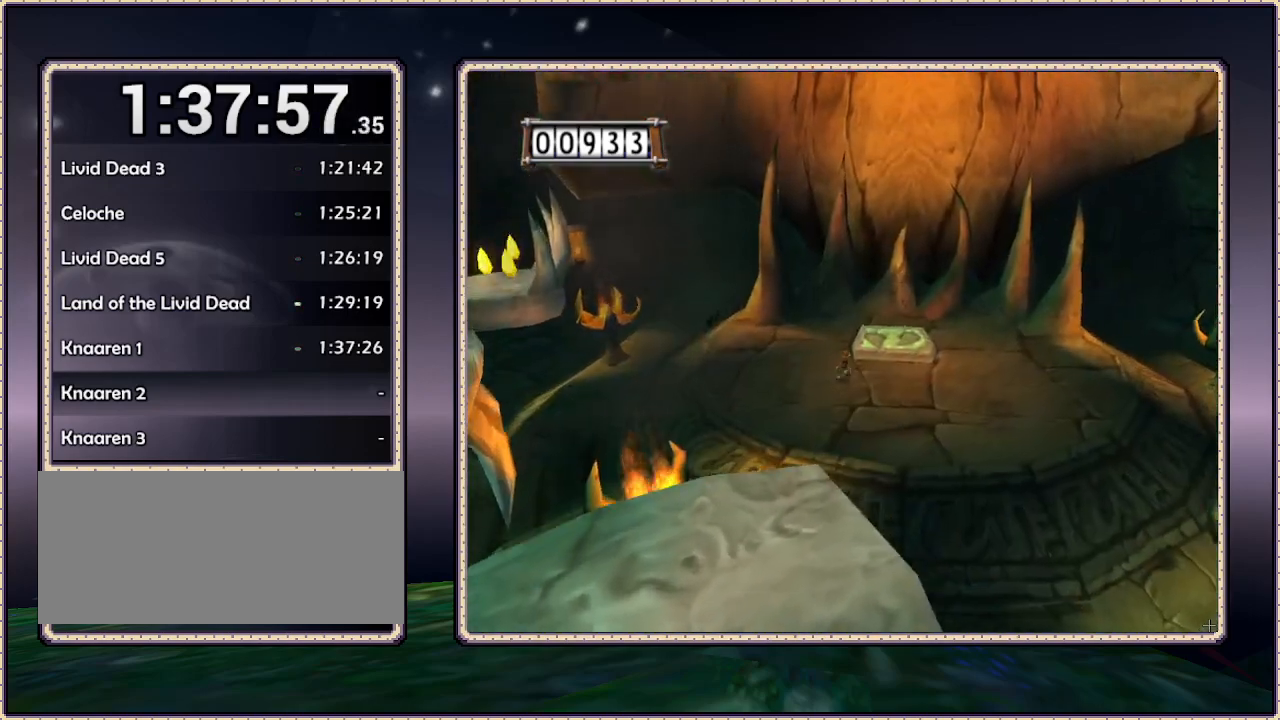
{"buttons": ["DPAD_UP"], "events": [[417, "DPAD_RIGHT", "up"]]}
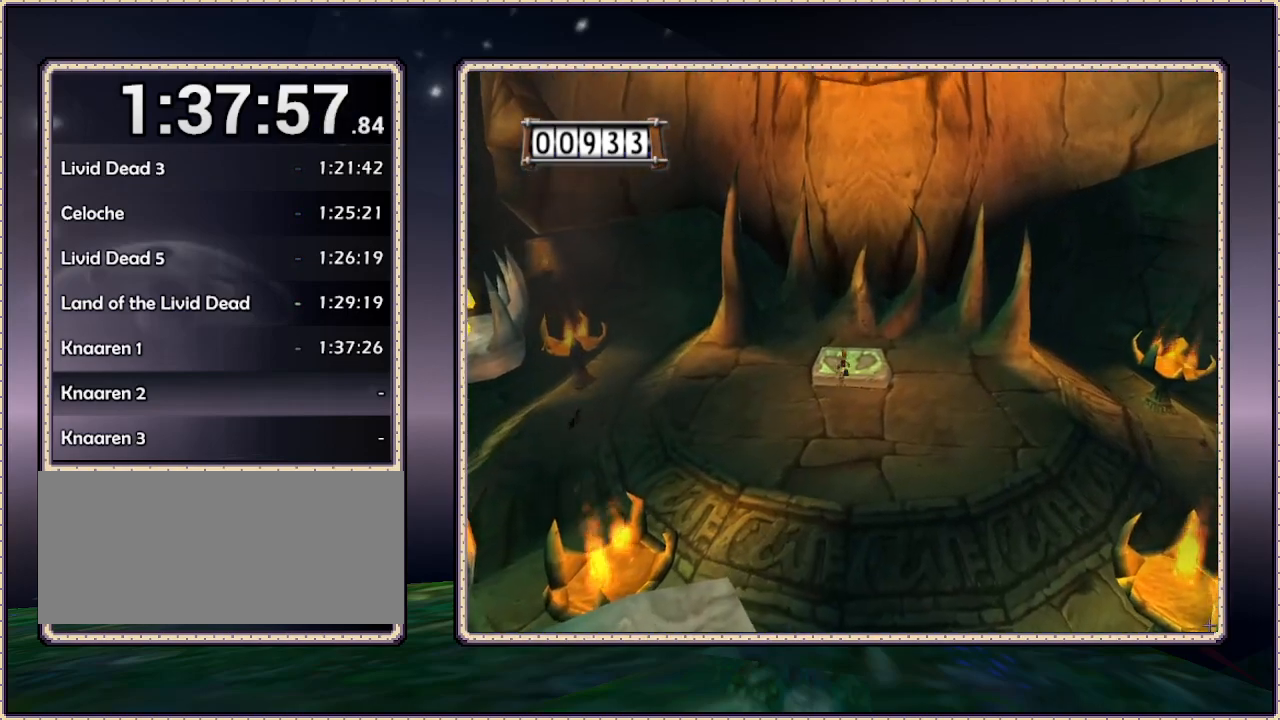
{"buttons": ["DPAD_LEFT"], "events": [[117, "DPAD_UP", "up"], [300, "DPAD_LEFT", "down"]]}
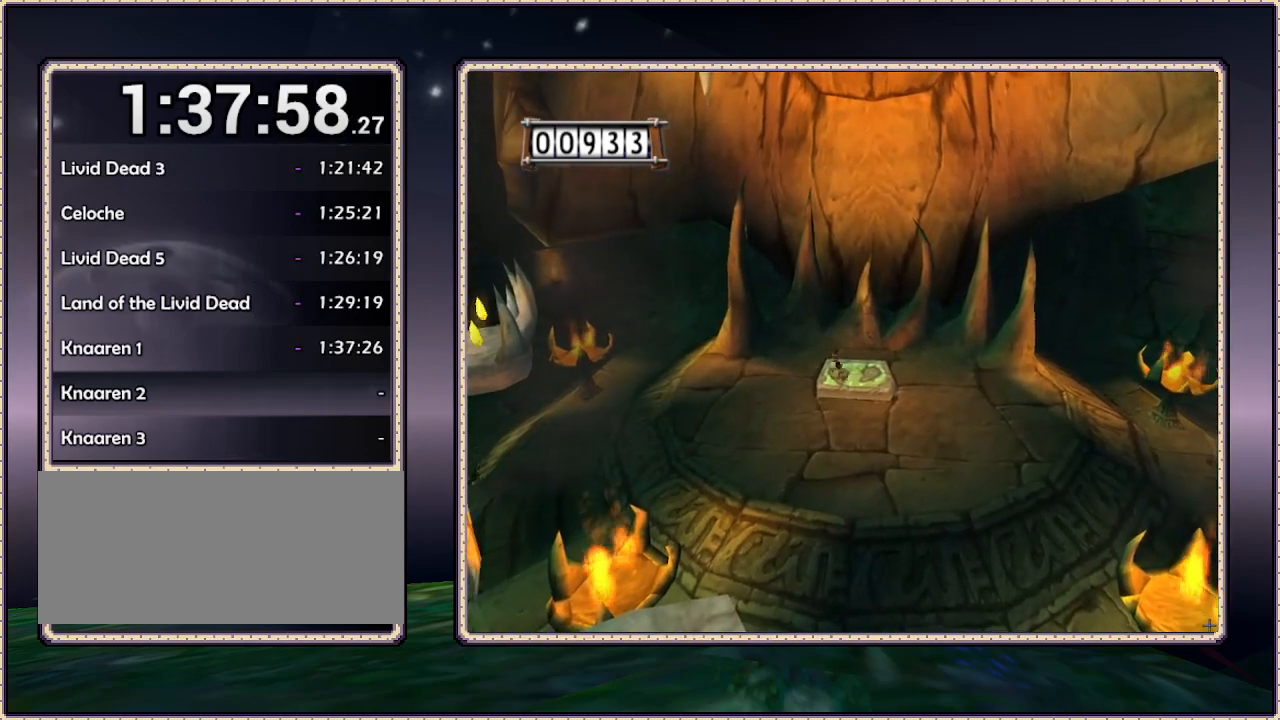
{"buttons": ["DPAD_LEFT"], "events": []}
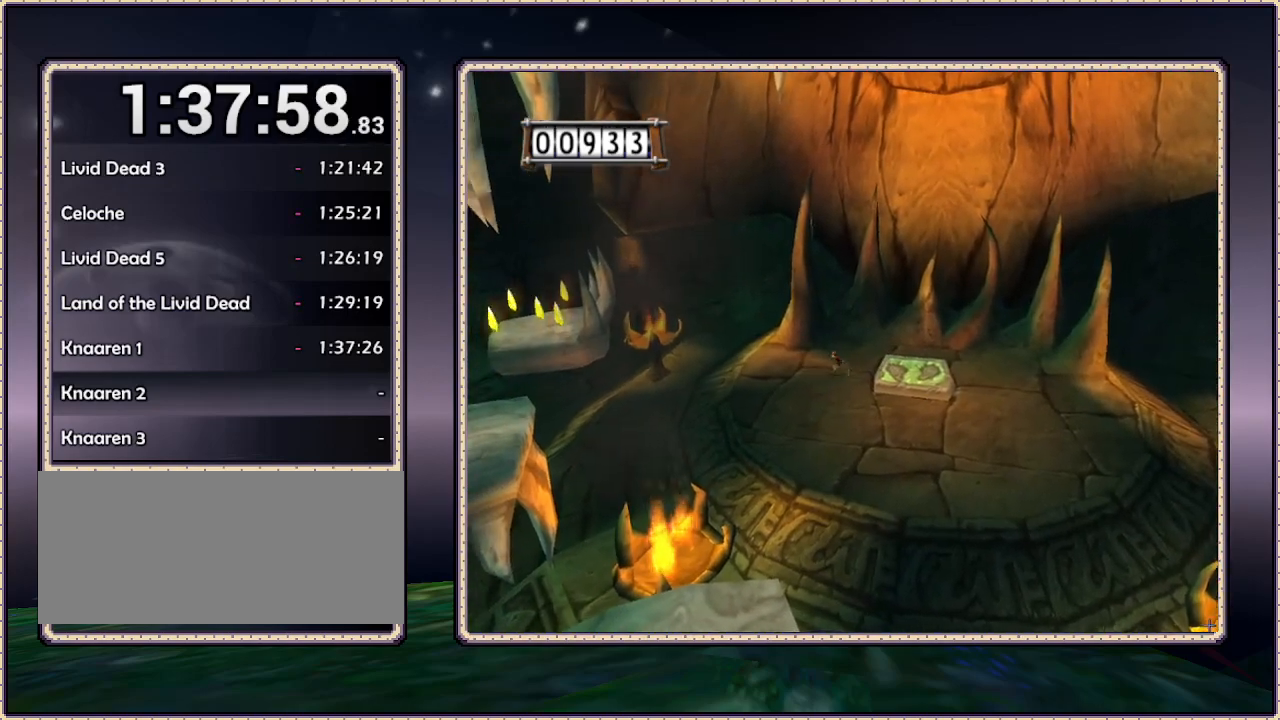
{"buttons": ["DPAD_LEFT"], "events": []}
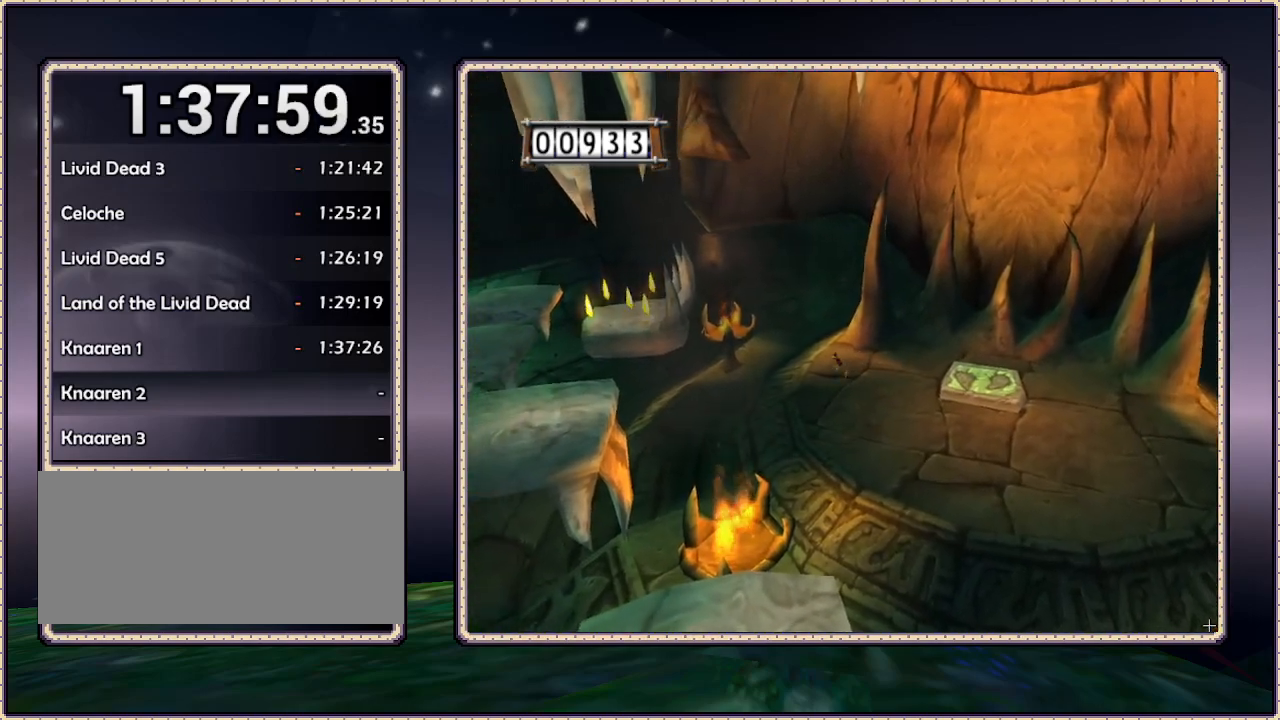
{"buttons": ["DPAD_LEFT"], "events": []}
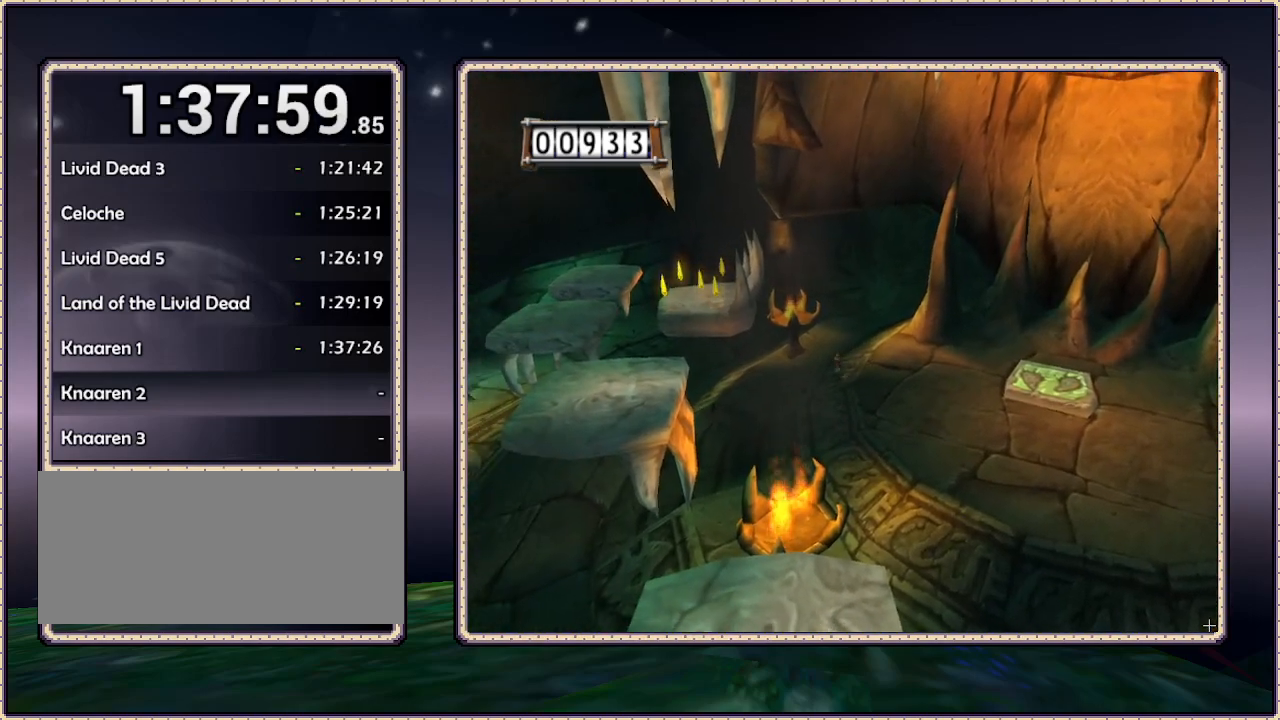
{"buttons": ["DPAD_UP", "DPAD_LEFT"], "events": [[17, "DPAD_UP", "down"]]}
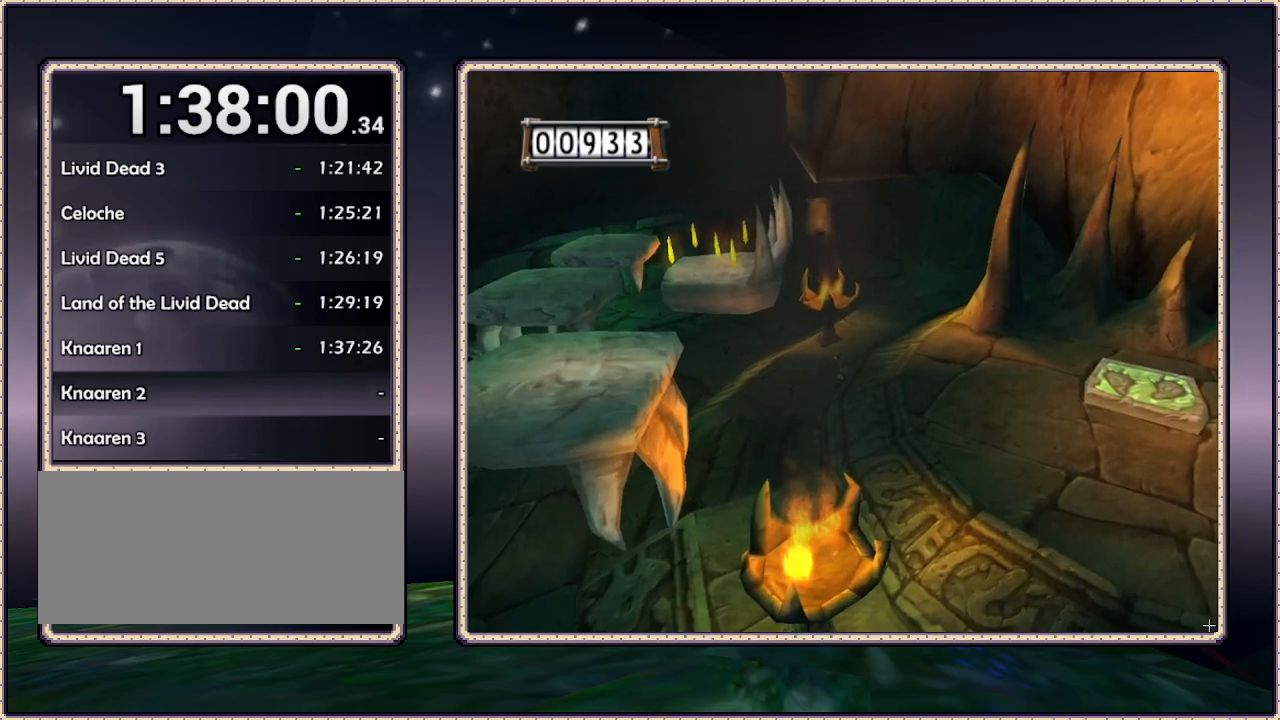
{"buttons": ["DPAD_UP", "DPAD_LEFT"], "events": []}
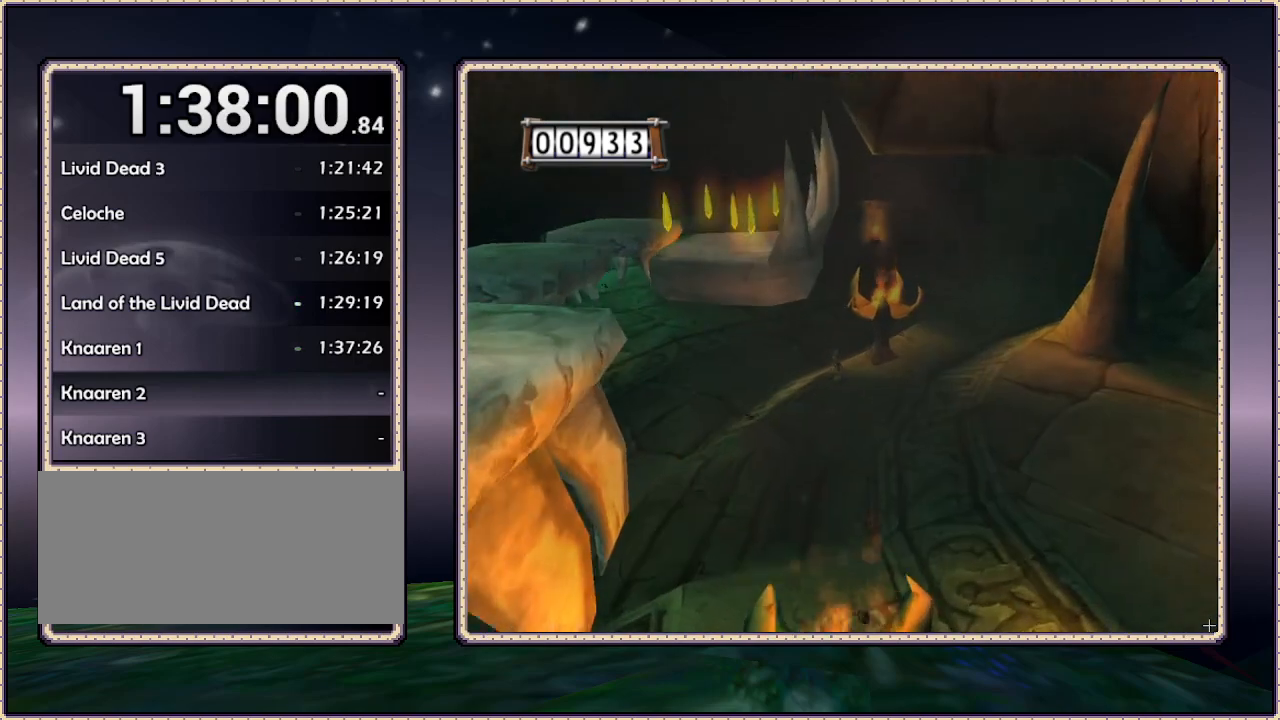
{"buttons": ["DPAD_UP", "DPAD_LEFT"], "events": [[317, "DPAD_LEFT", "up"], [500, "DPAD_LEFT", "down"]]}
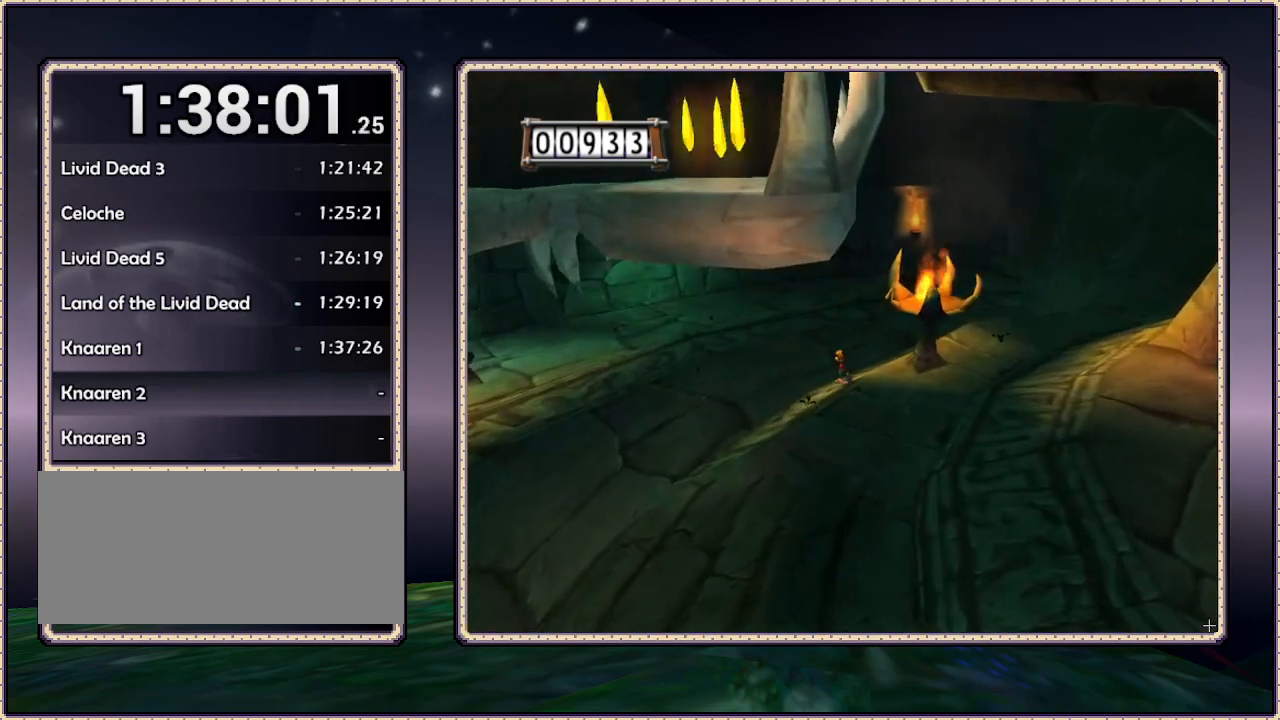
{"buttons": ["DPAD_UP", "DPAD_LEFT"], "events": []}
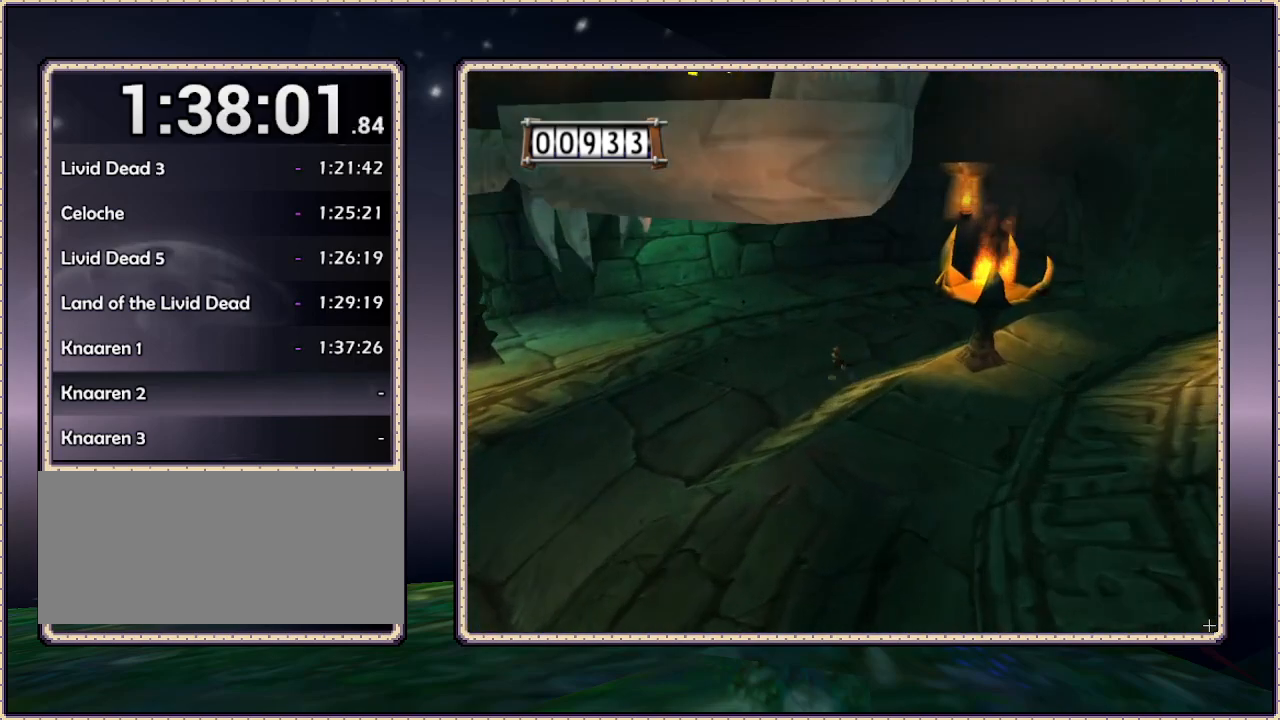
{"buttons": ["DPAD_LEFT"], "events": [[450, "DPAD_UP", "up"]]}
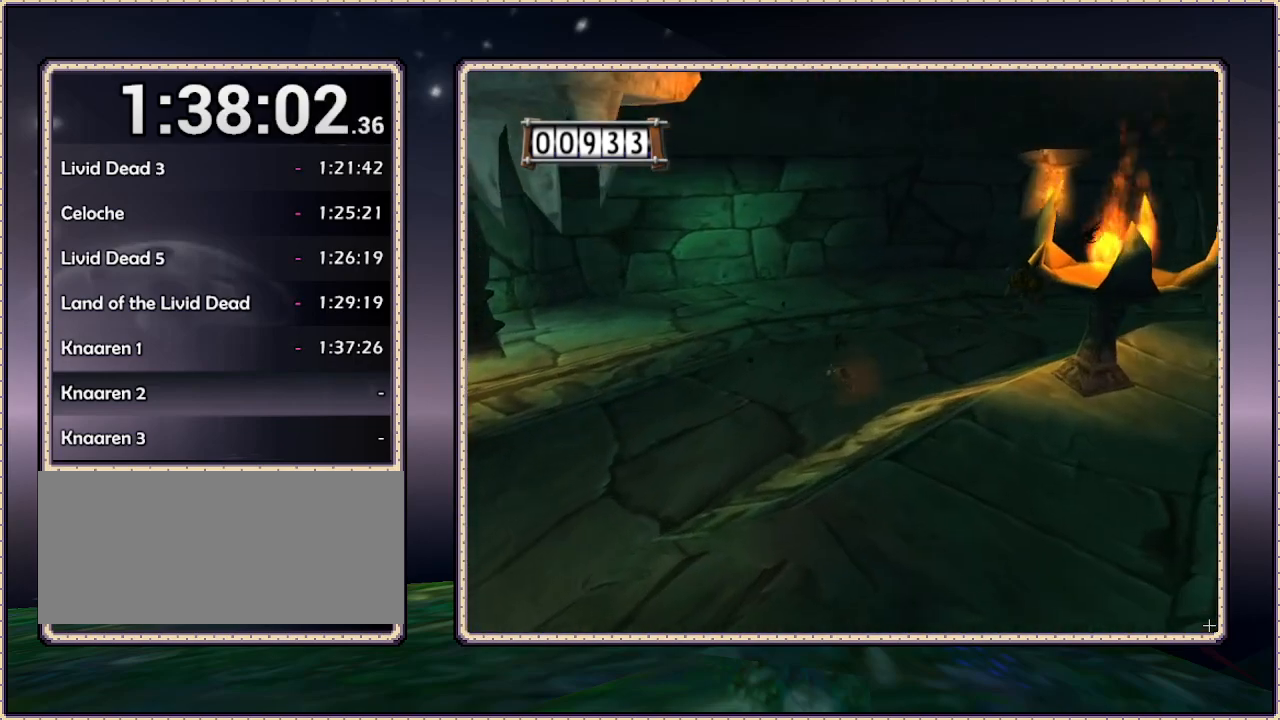
{"buttons": ["DPAD_LEFT"], "events": []}
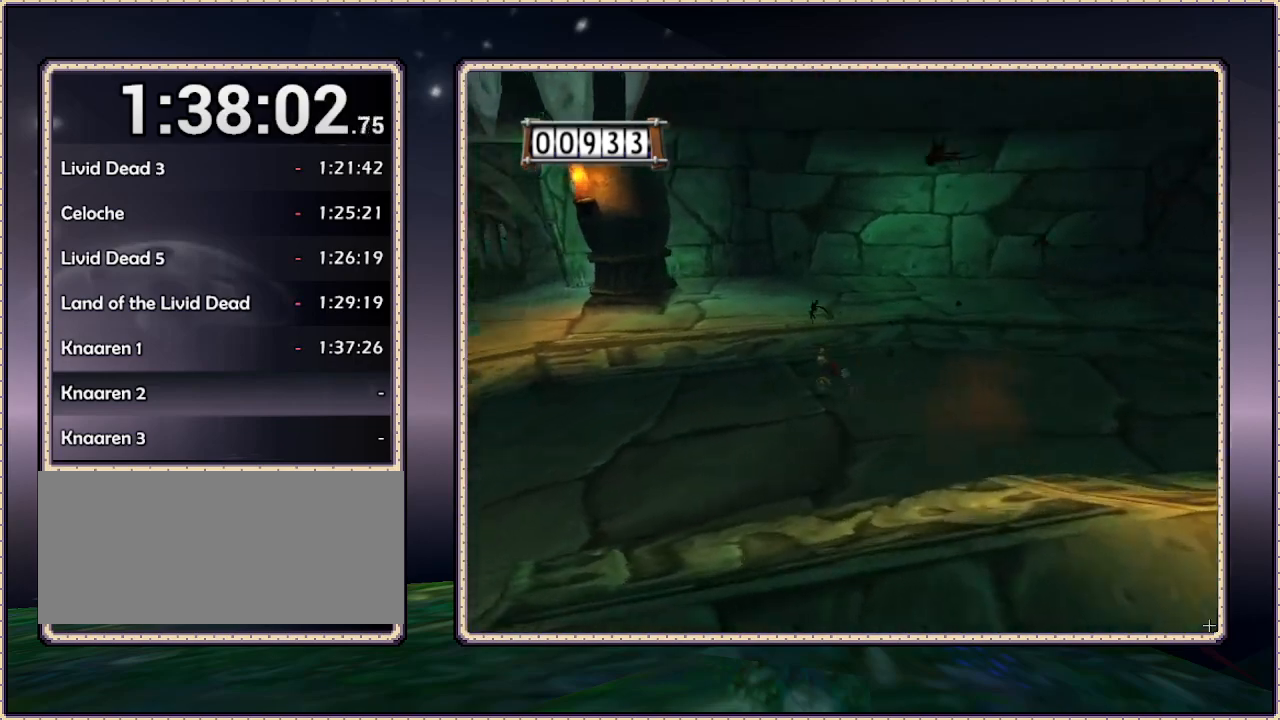
{"buttons": ["DPAD_UP", "DPAD_LEFT"], "events": [[217, "DPAD_UP", "down"]]}
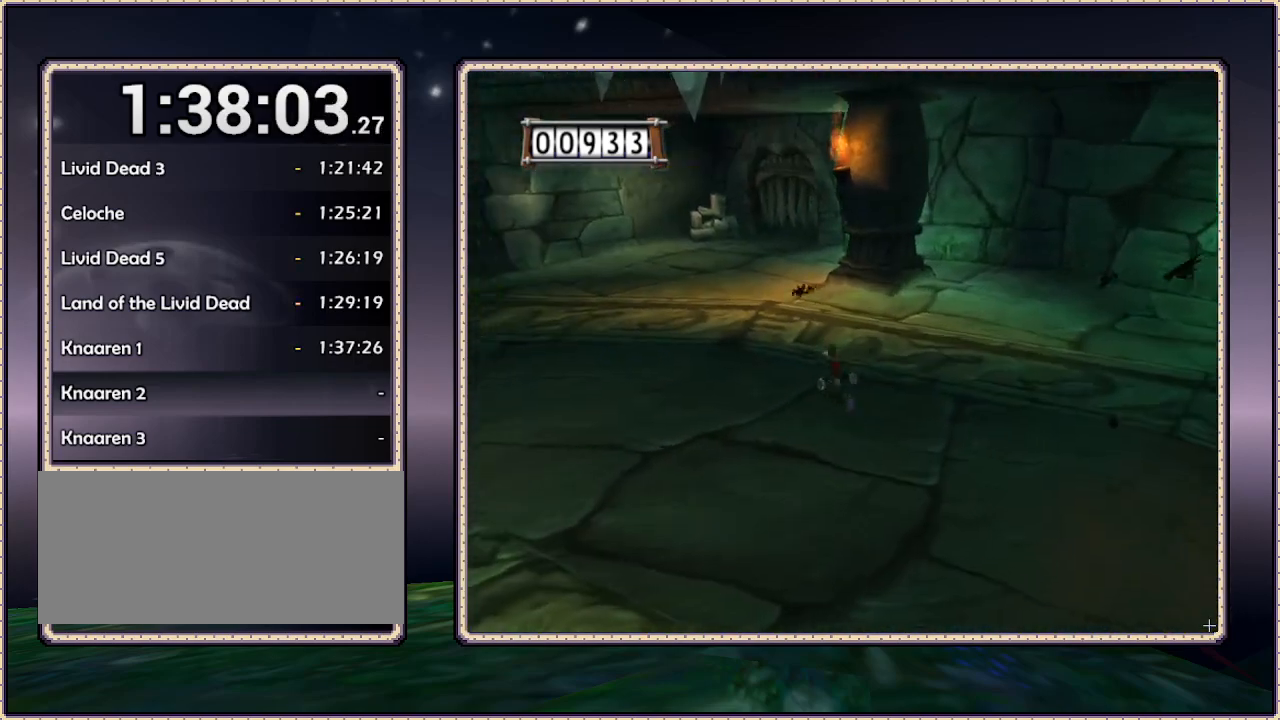
{"buttons": ["DPAD_UP", "DPAD_LEFT"], "events": []}
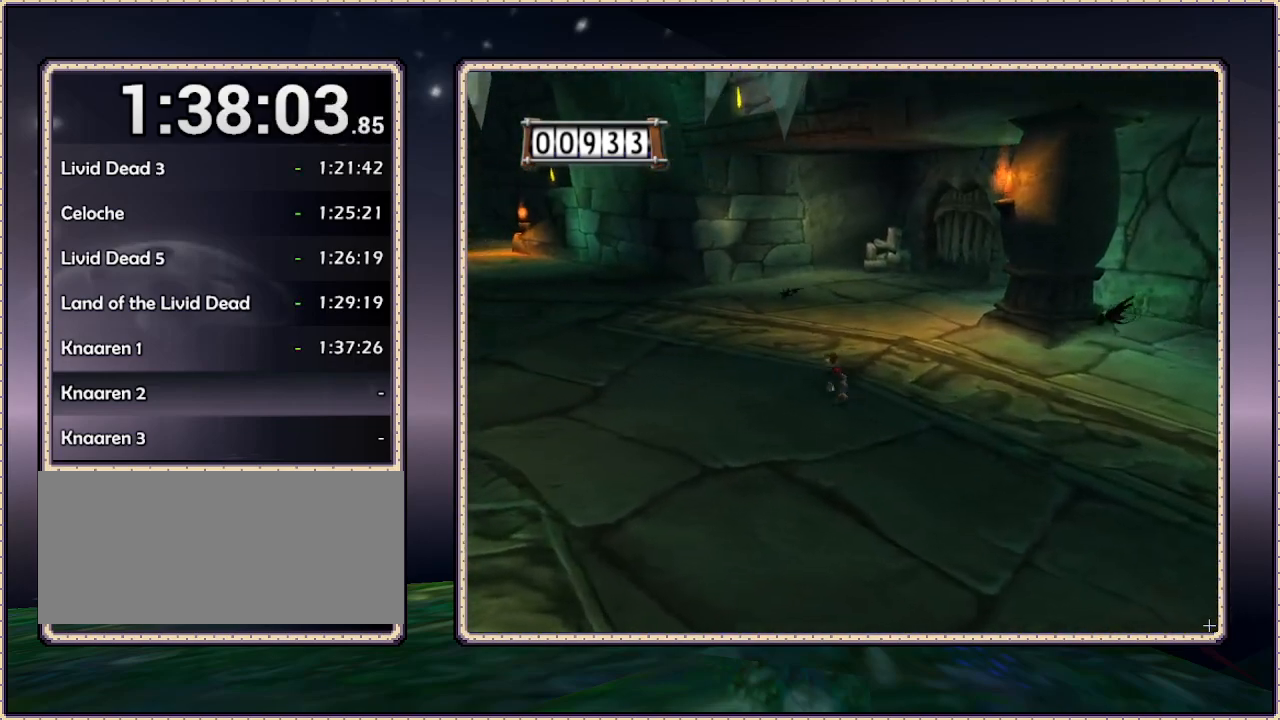
{"buttons": ["DPAD_UP", "DPAD_LEFT"], "events": []}
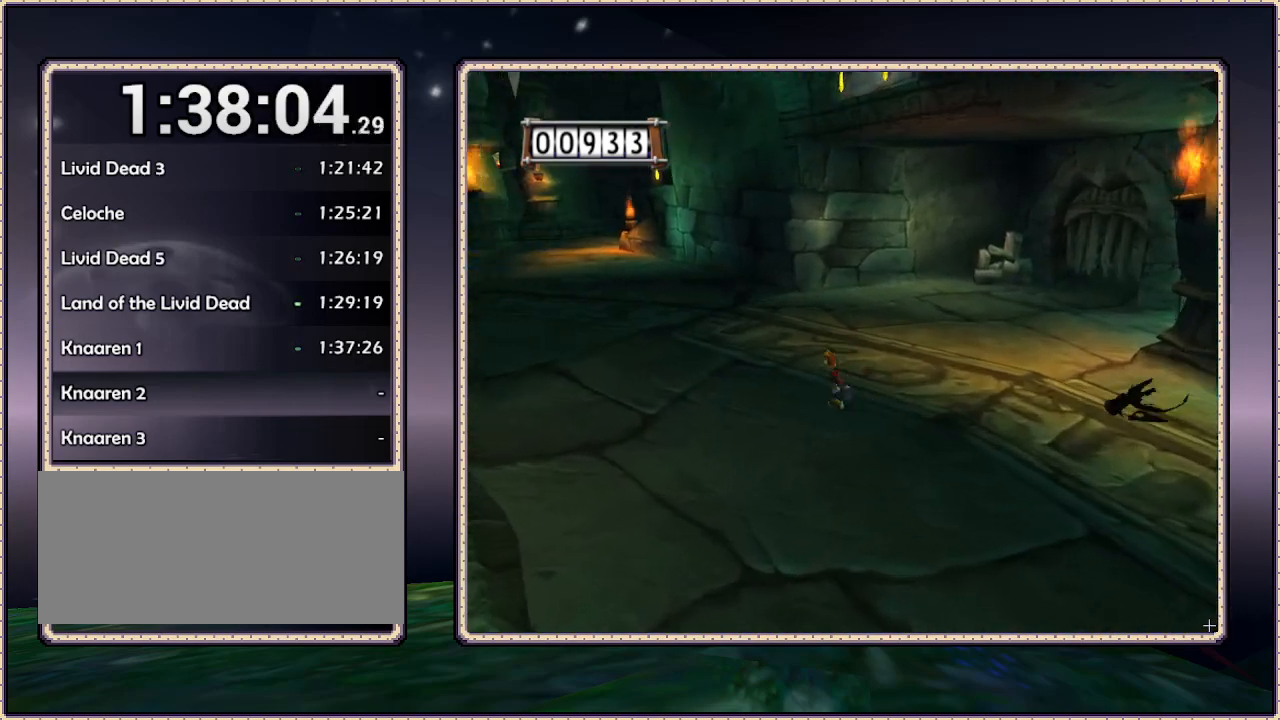
{"buttons": ["DPAD_UP", "DPAD_LEFT"], "events": []}
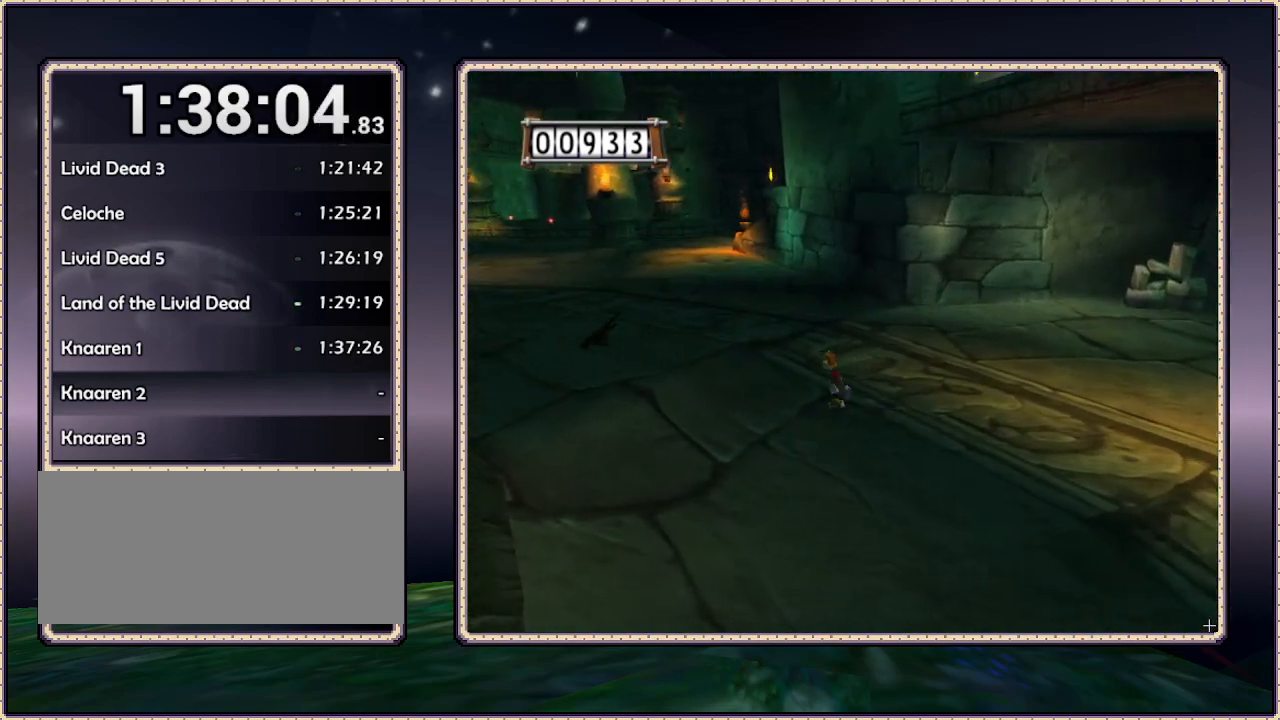
{"buttons": ["DPAD_UP", "DPAD_LEFT"], "events": []}
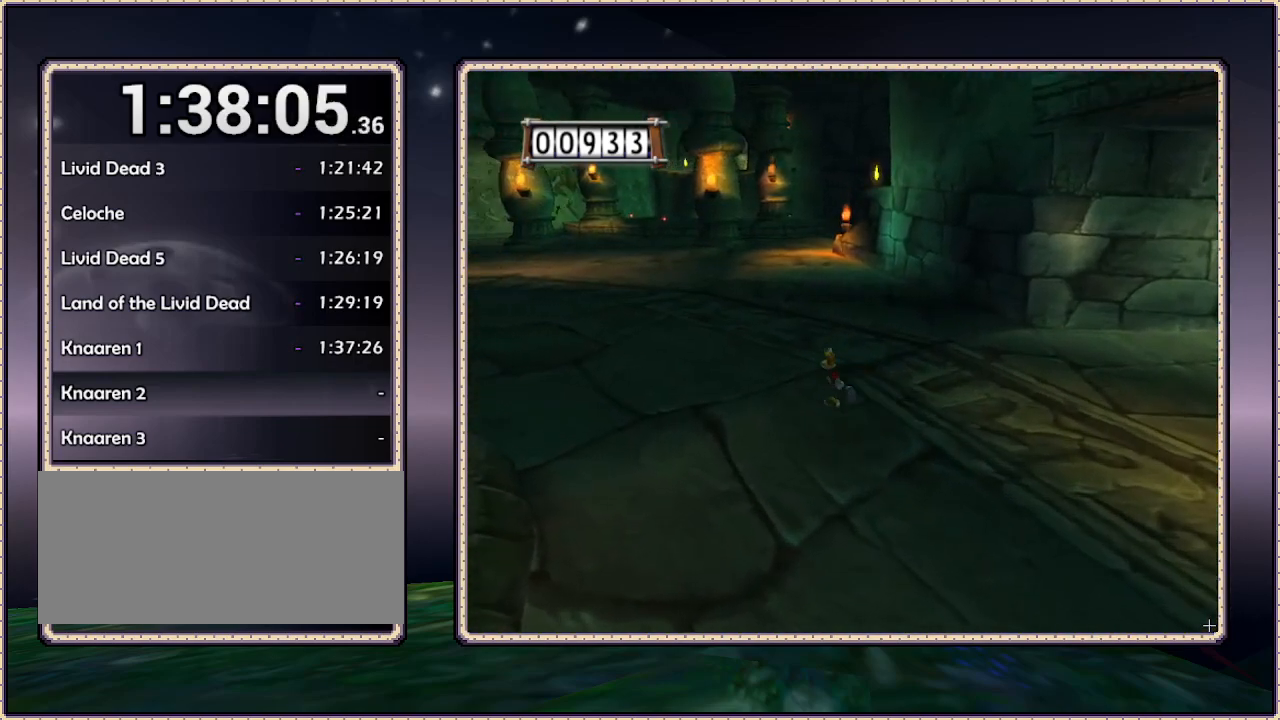
{"buttons": ["DPAD_UP"], "events": [[333, "DPAD_LEFT", "up"]]}
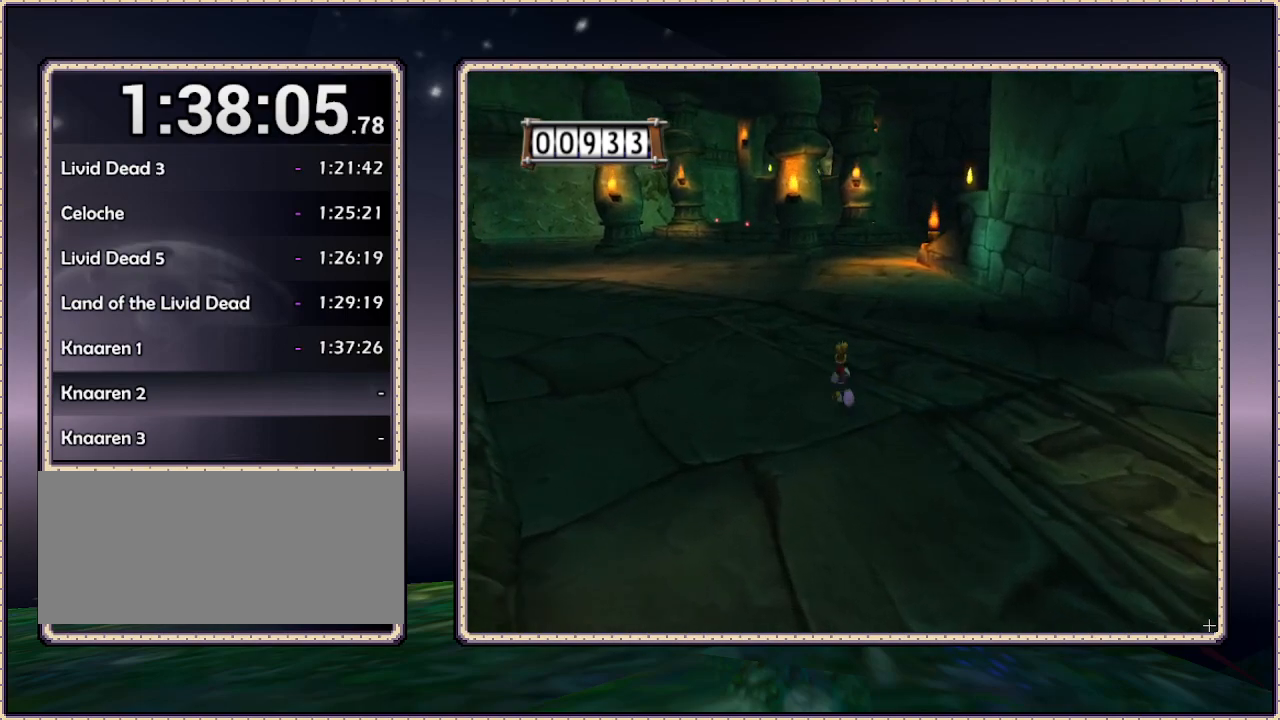
{"buttons": ["DPAD_UP"], "events": []}
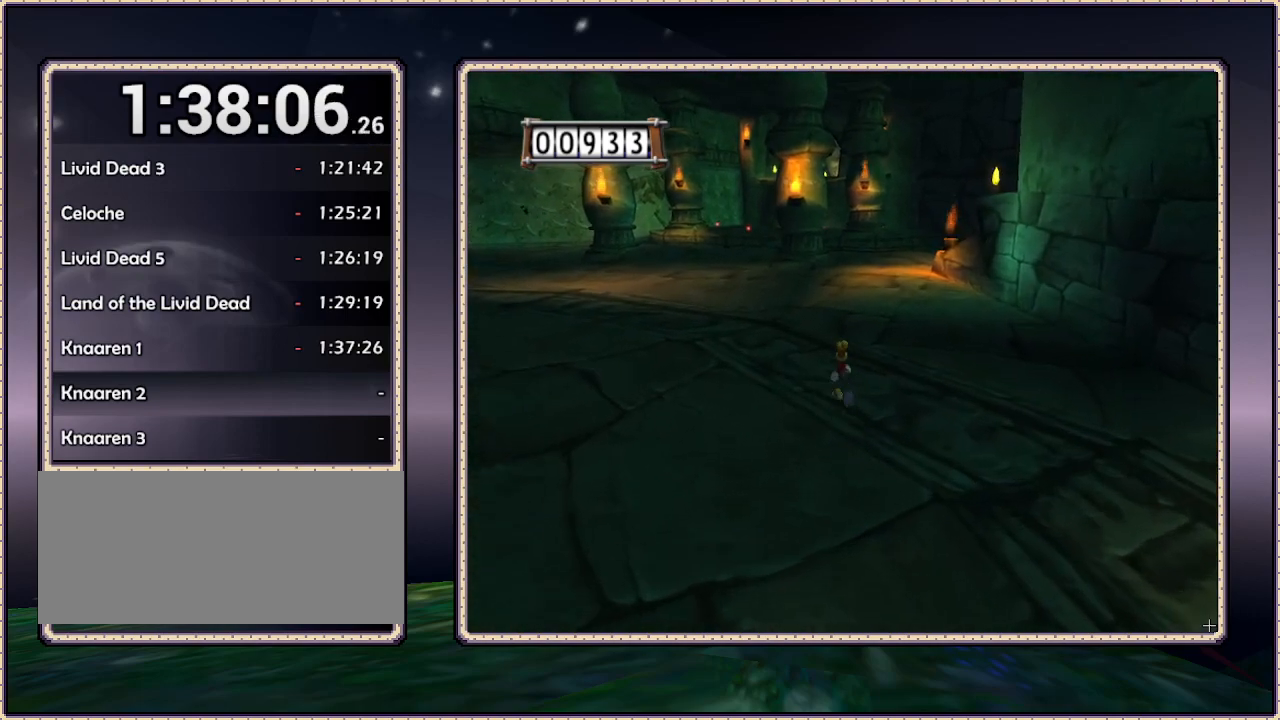
{"buttons": ["DPAD_UP"], "events": []}
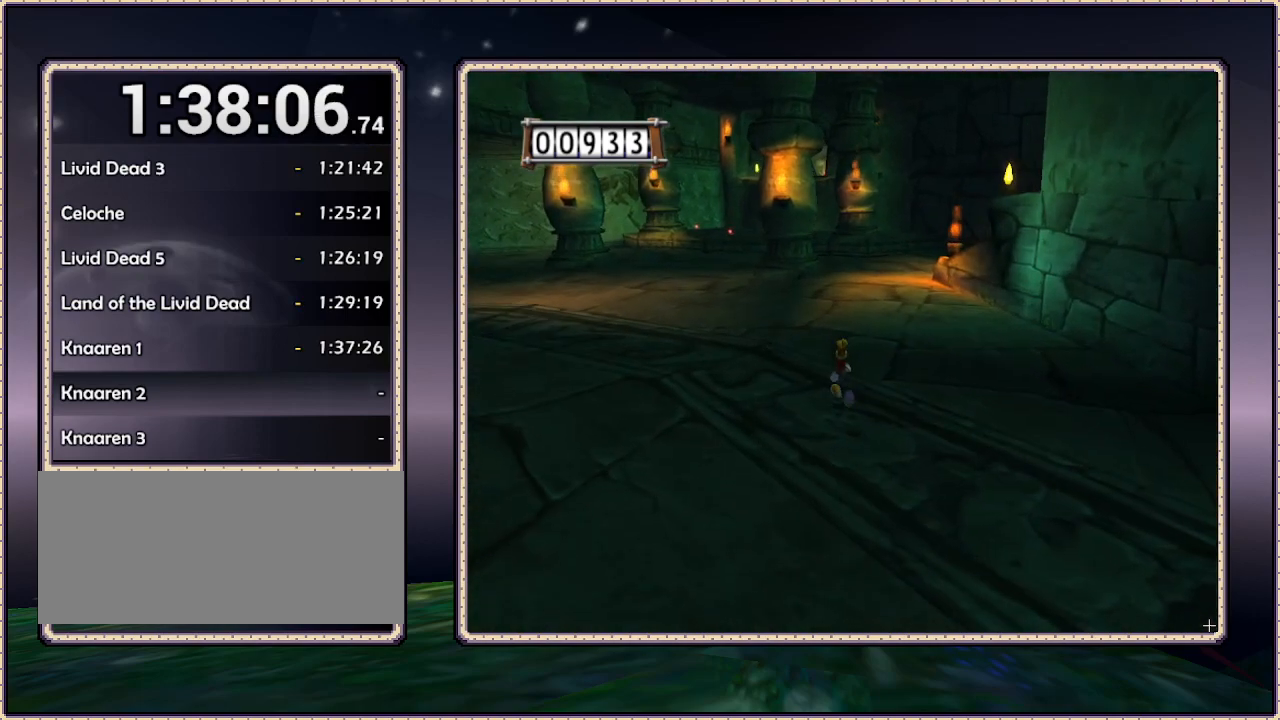
{"buttons": ["DPAD_UP"], "events": []}